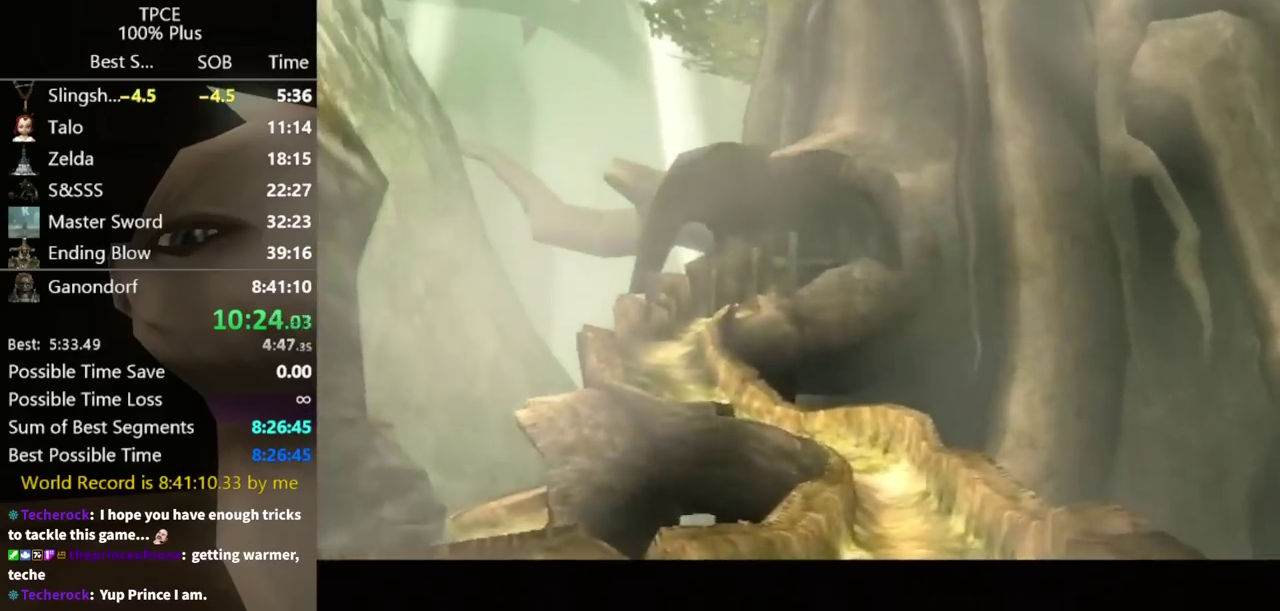
Gameplay with a controller (Nintendo layout); each line is a JSON object with the inputs held at the frame after it. "events" lists button and stick changes between this image and that frame as [ms after this image, input, new state], when the widget could be followed in between. Not read: L3 R3.
{"buttons": [], "left_stick": "center", "right_stick": "center", "events": []}
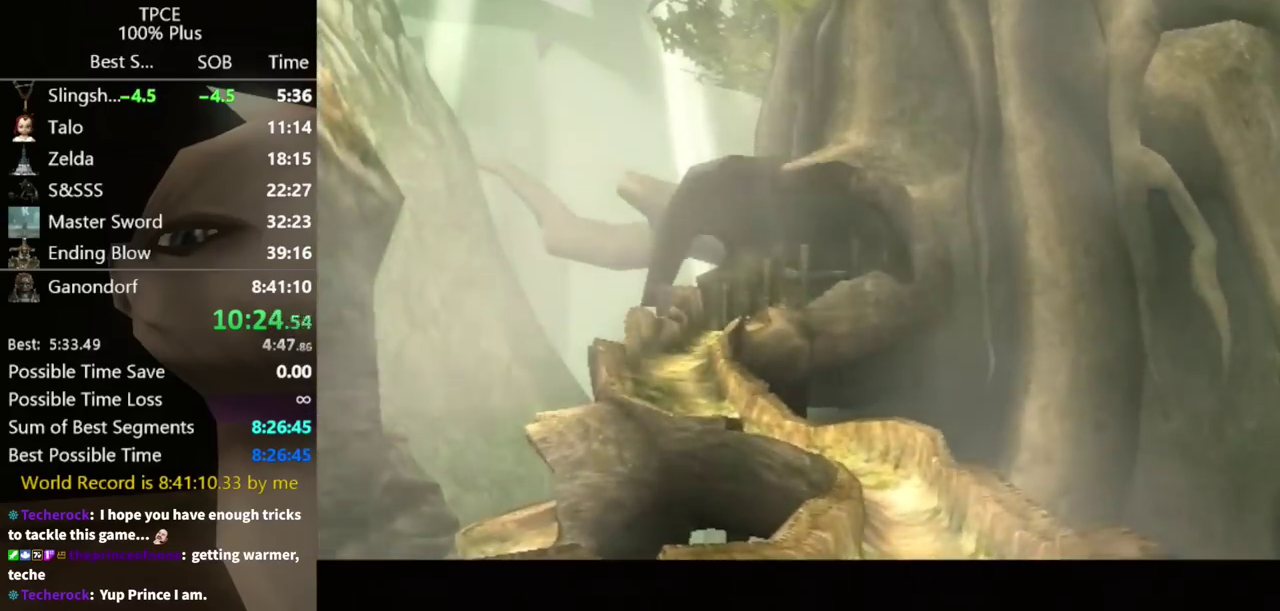
{"buttons": [], "left_stick": "center", "right_stick": "center", "events": []}
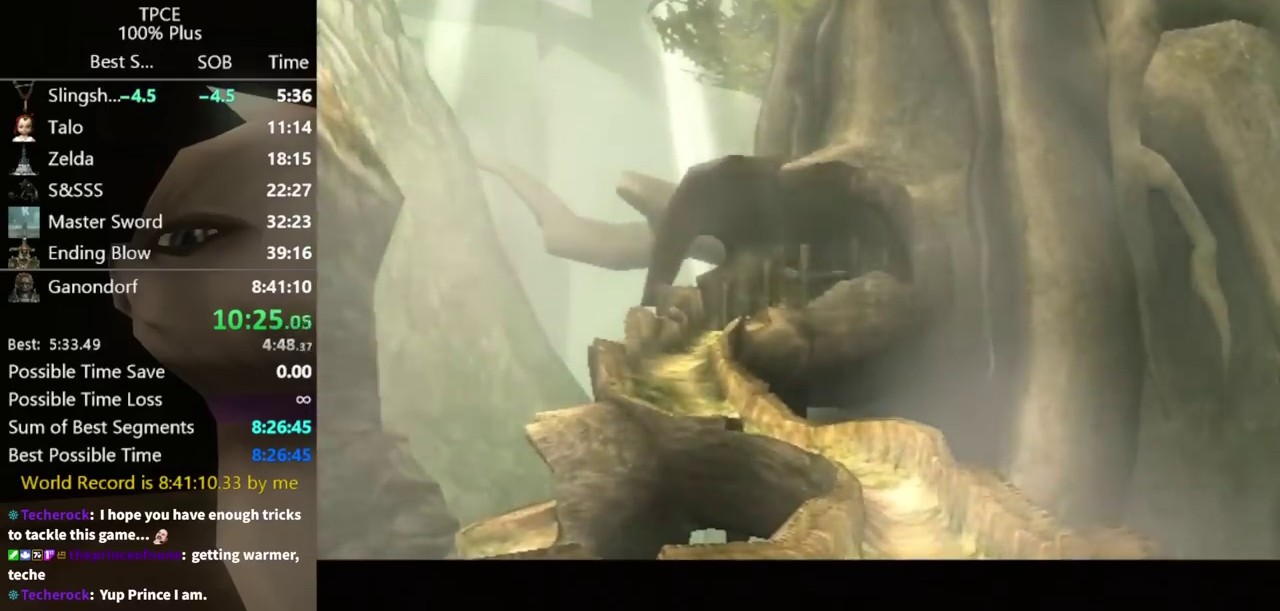
{"buttons": [], "left_stick": "center", "right_stick": "center", "events": []}
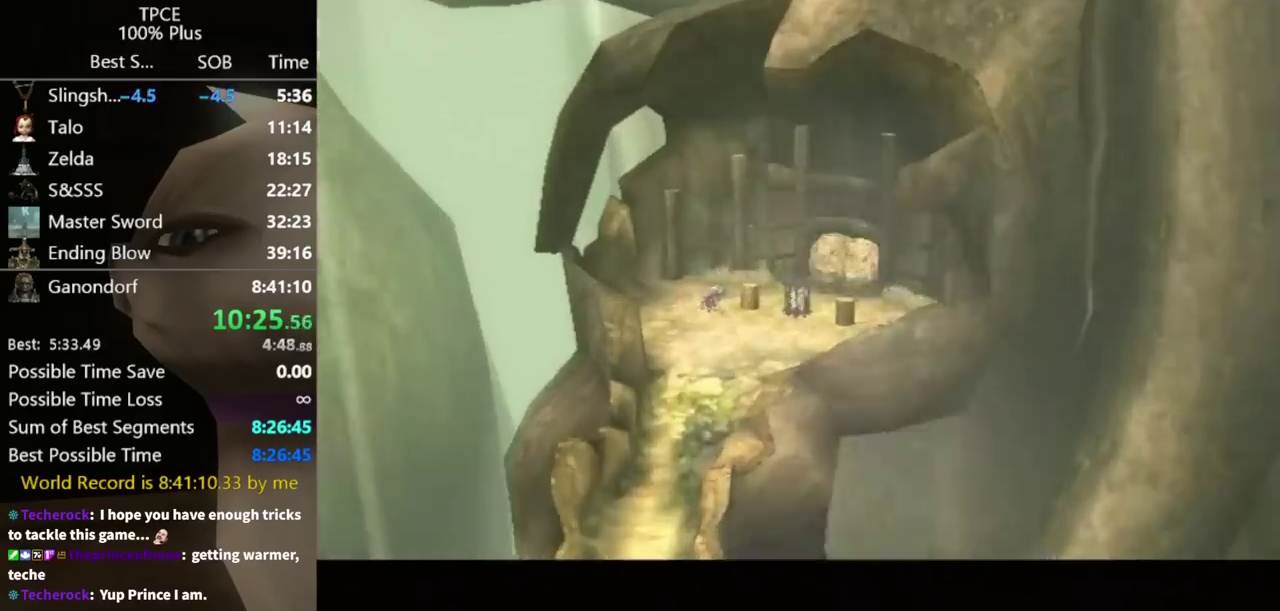
{"buttons": [], "left_stick": "center", "right_stick": "center", "events": []}
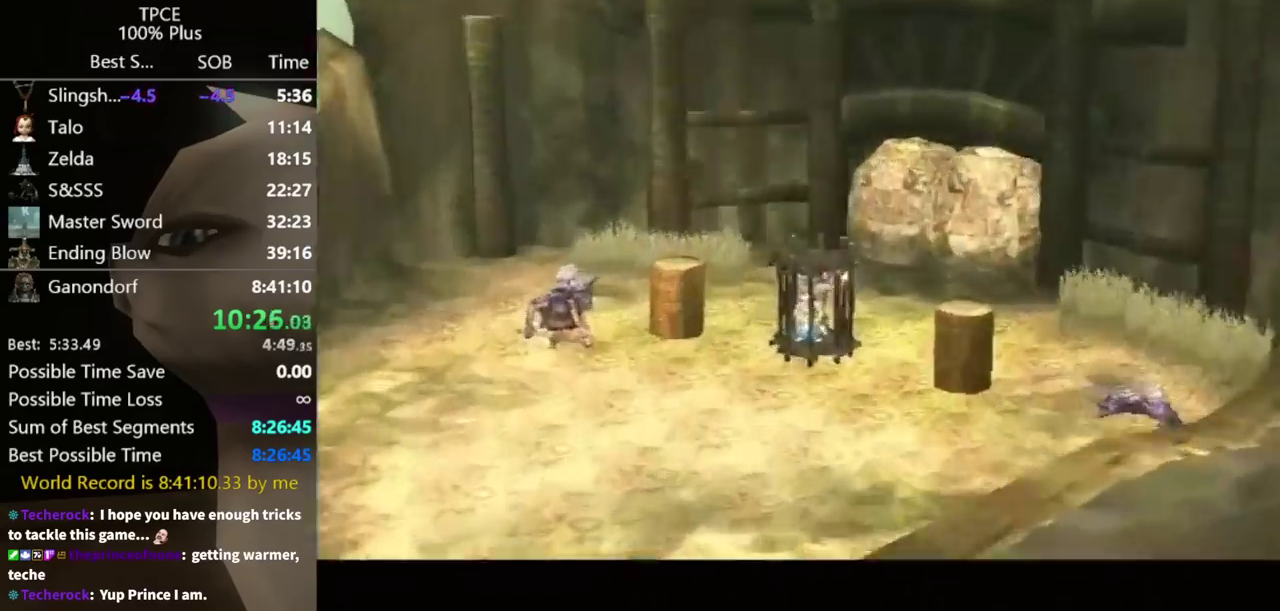
{"buttons": [], "left_stick": "center", "right_stick": "center", "events": []}
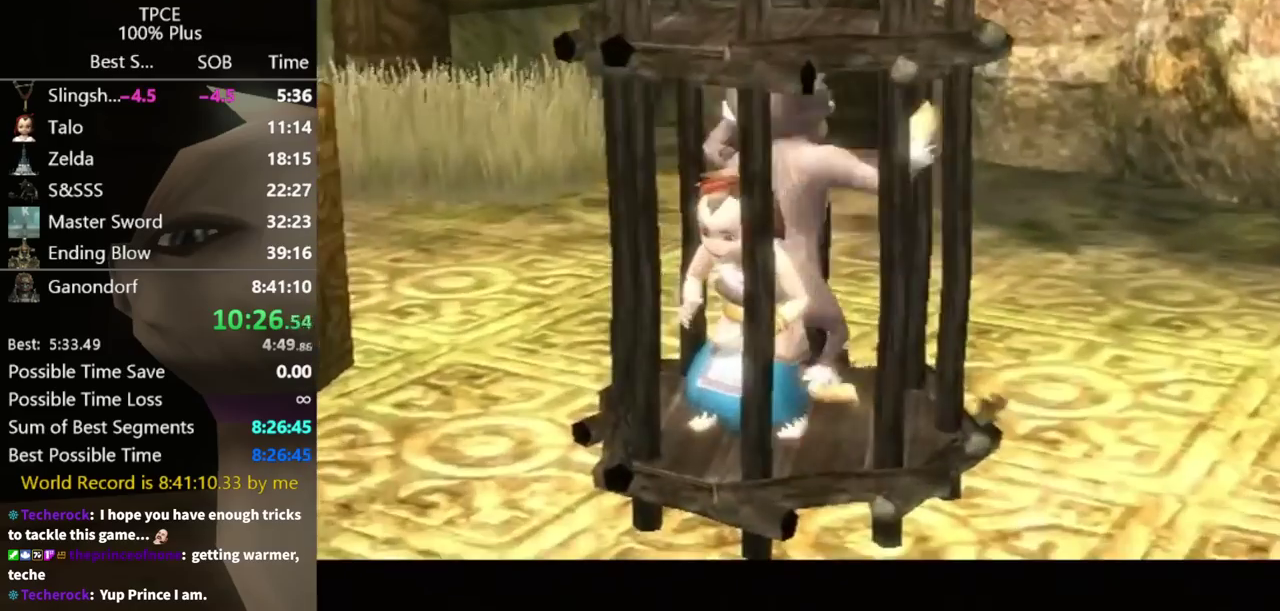
{"buttons": [], "left_stick": "up", "right_stick": "center", "events": [[167, "left_stick", "up"]]}
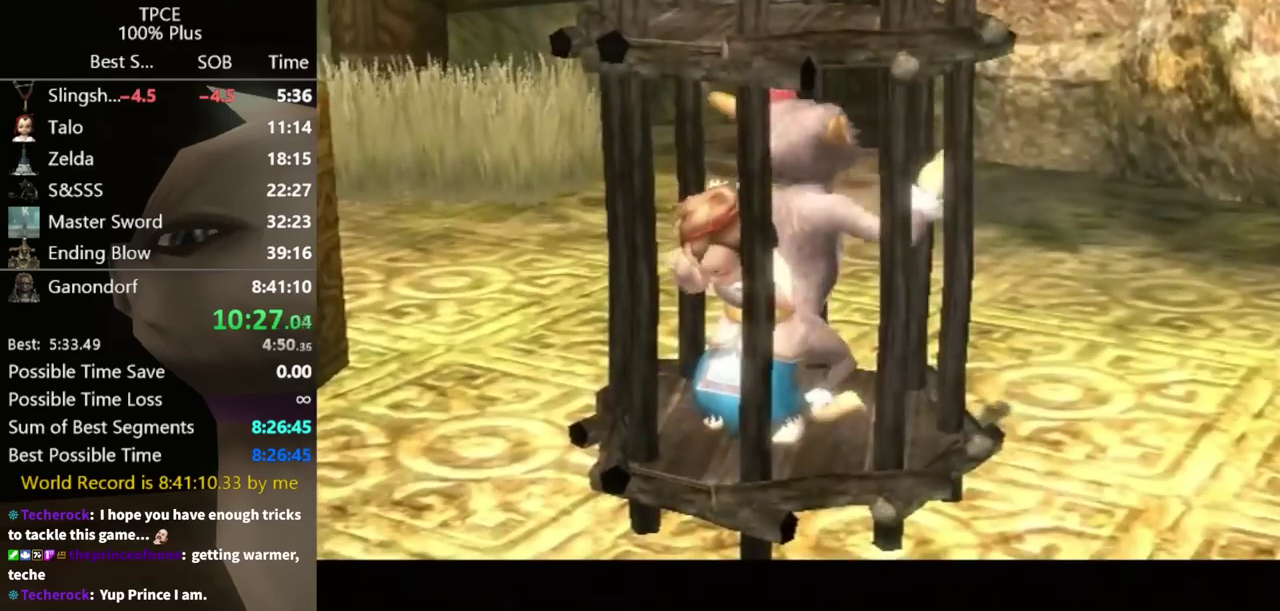
{"buttons": [], "left_stick": "up", "right_stick": "center", "events": []}
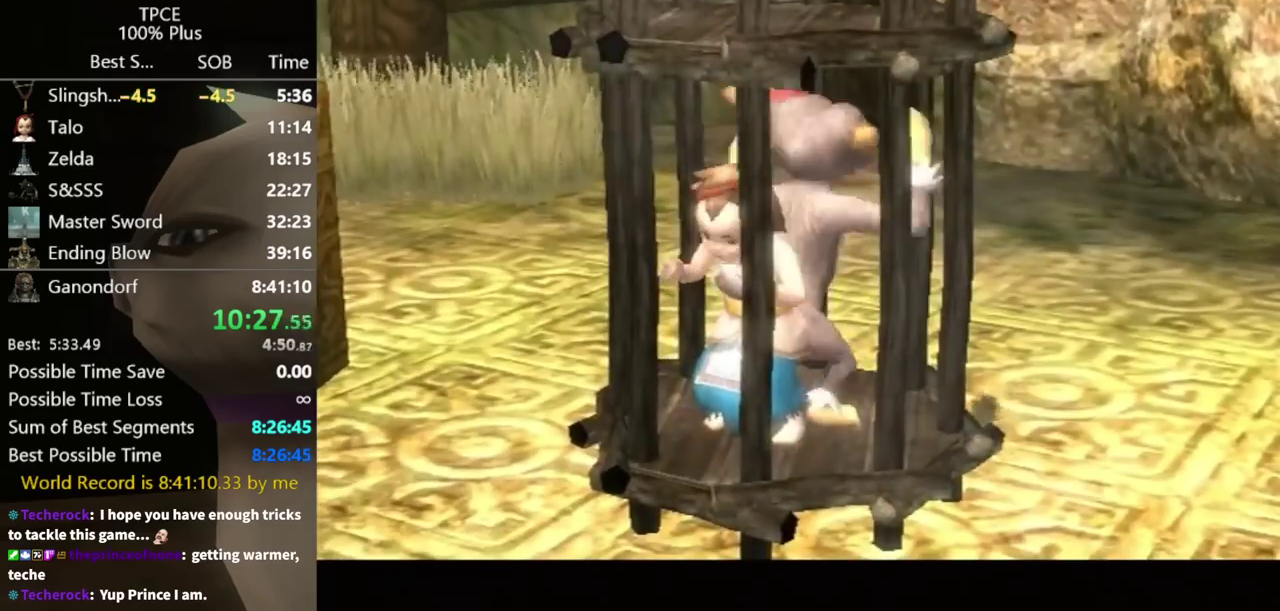
{"buttons": [], "left_stick": "up", "right_stick": "center", "events": []}
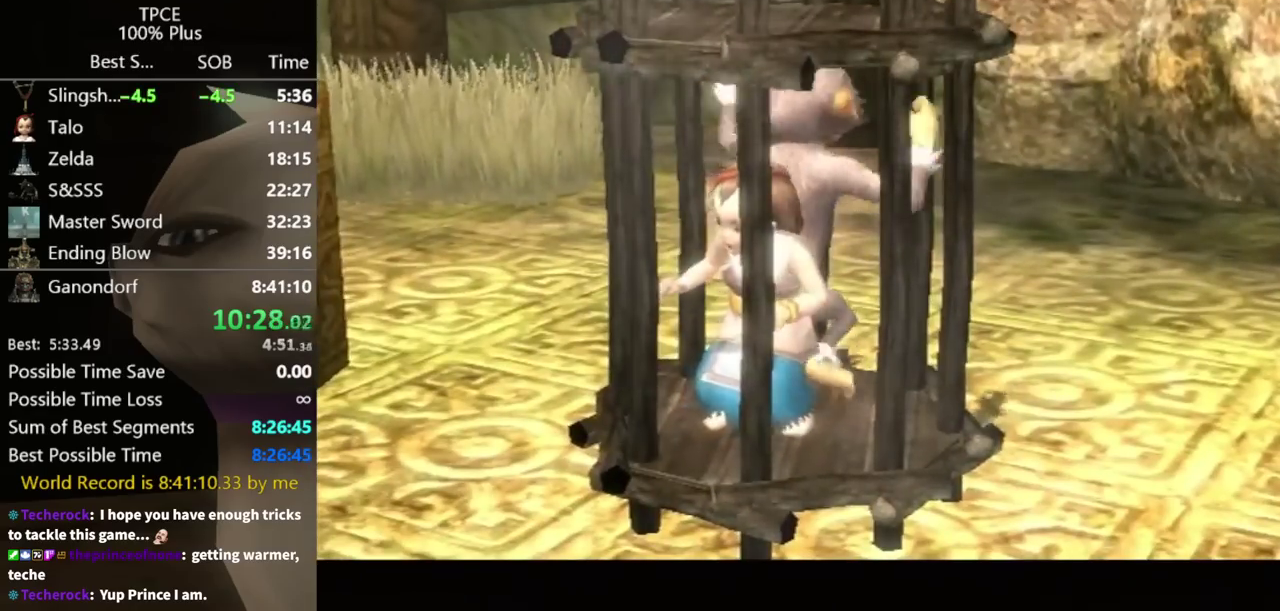
{"buttons": [], "left_stick": "up", "right_stick": "center", "events": []}
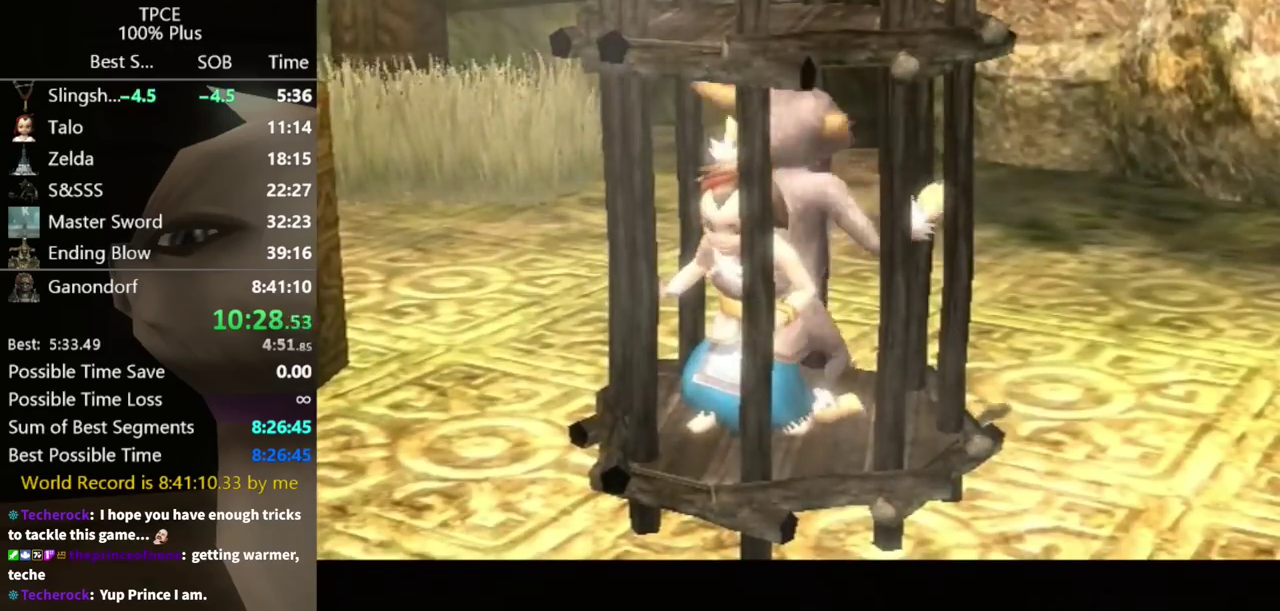
{"buttons": [], "left_stick": "up", "right_stick": "center", "events": []}
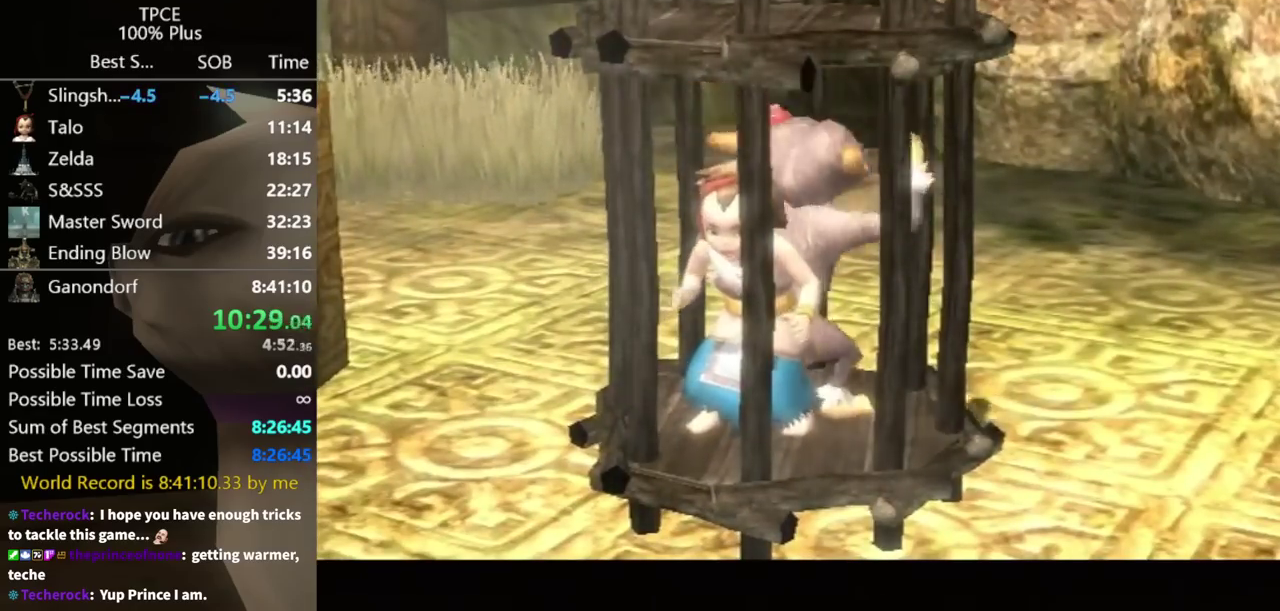
{"buttons": [], "left_stick": "up", "right_stick": "center", "events": []}
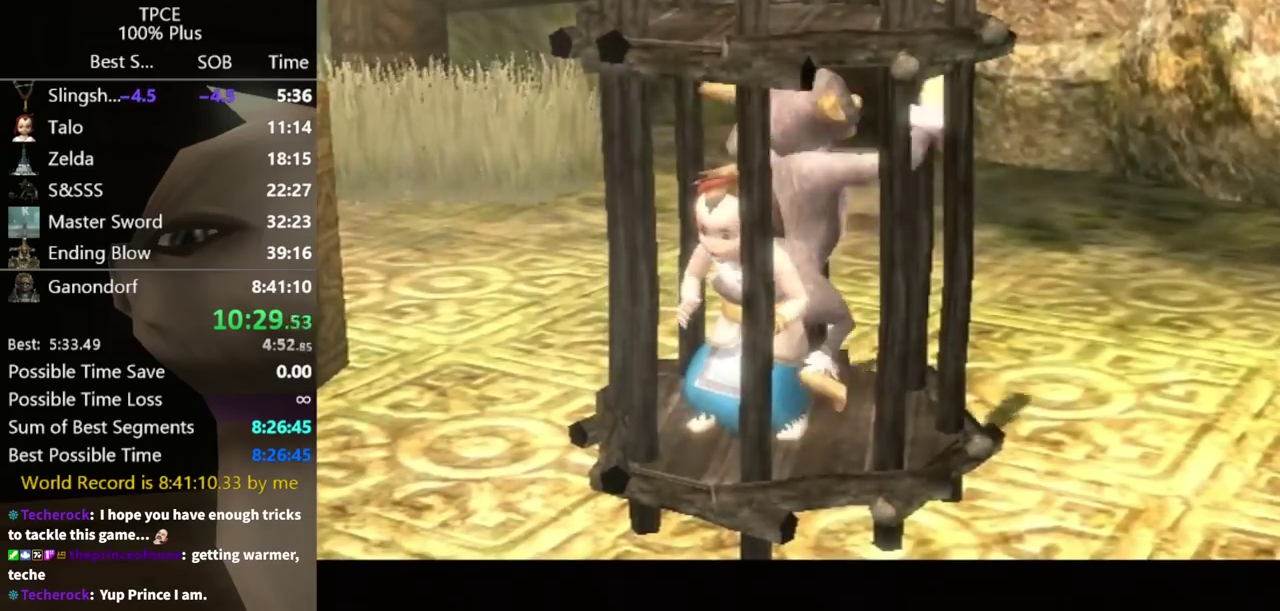
{"buttons": [], "left_stick": "up", "right_stick": "center", "events": []}
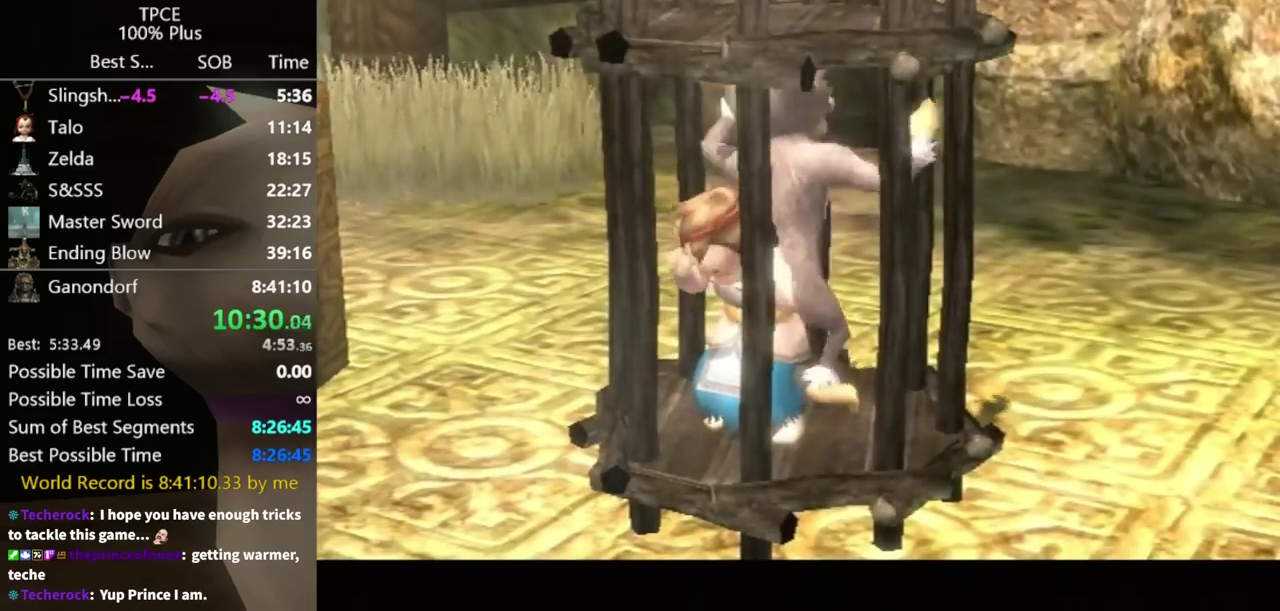
{"buttons": [], "left_stick": "up", "right_stick": "center", "events": []}
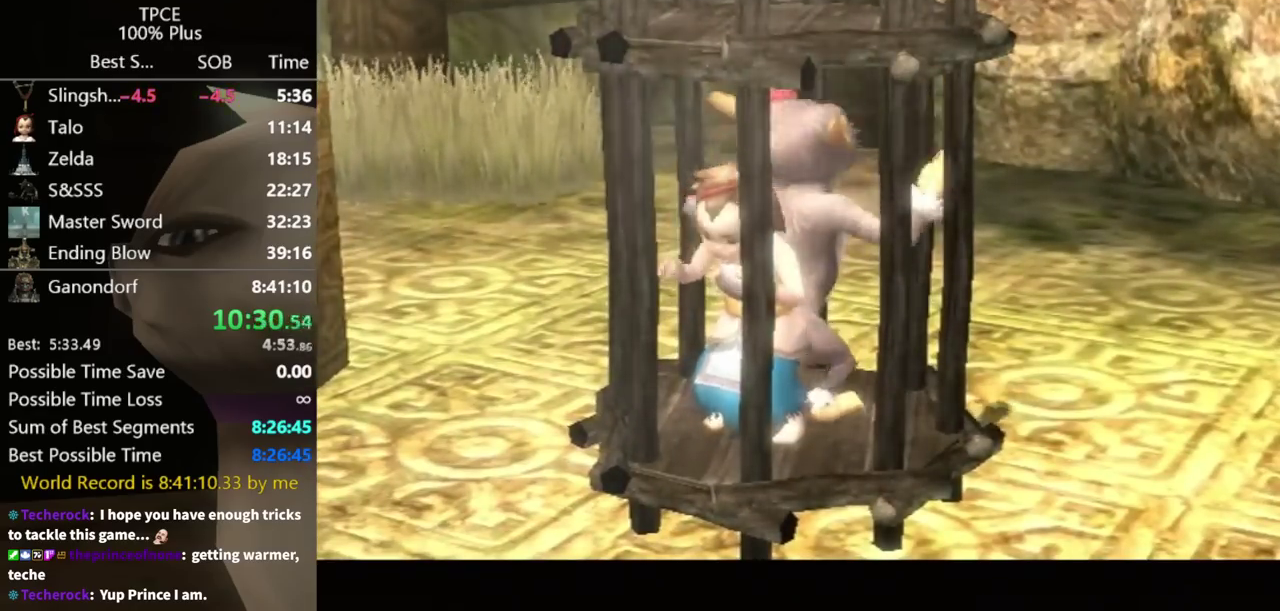
{"buttons": [], "left_stick": "up", "right_stick": "center", "events": []}
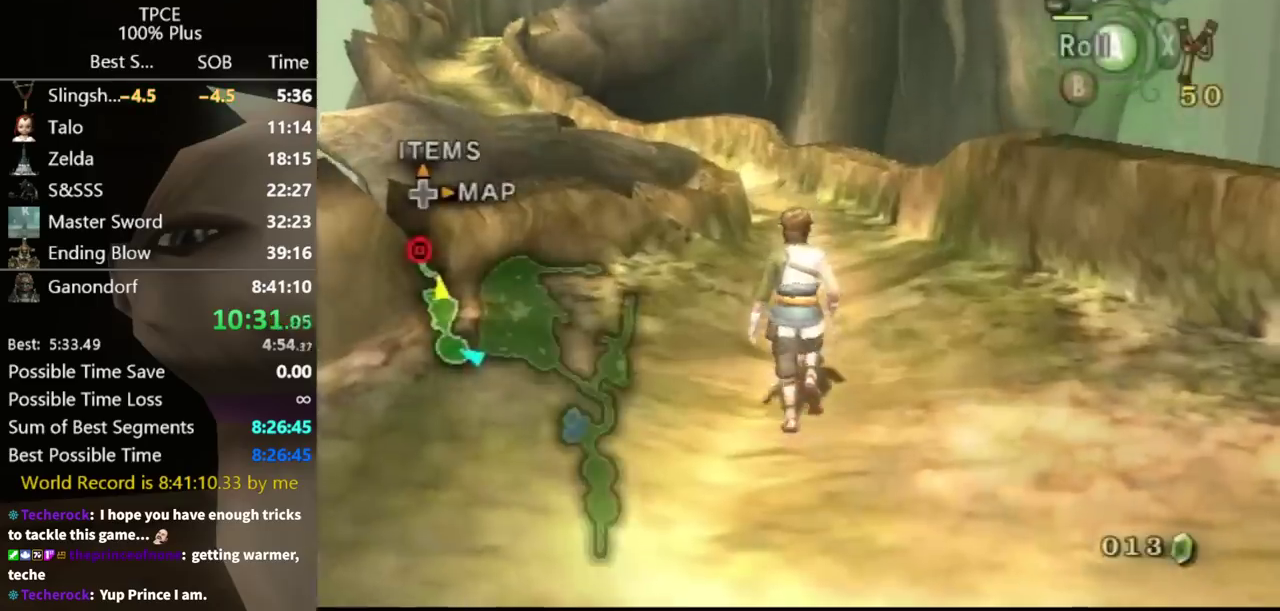
{"buttons": [], "left_stick": "up", "right_stick": "center", "events": [[300, "A", "down"], [367, "A", "up"]]}
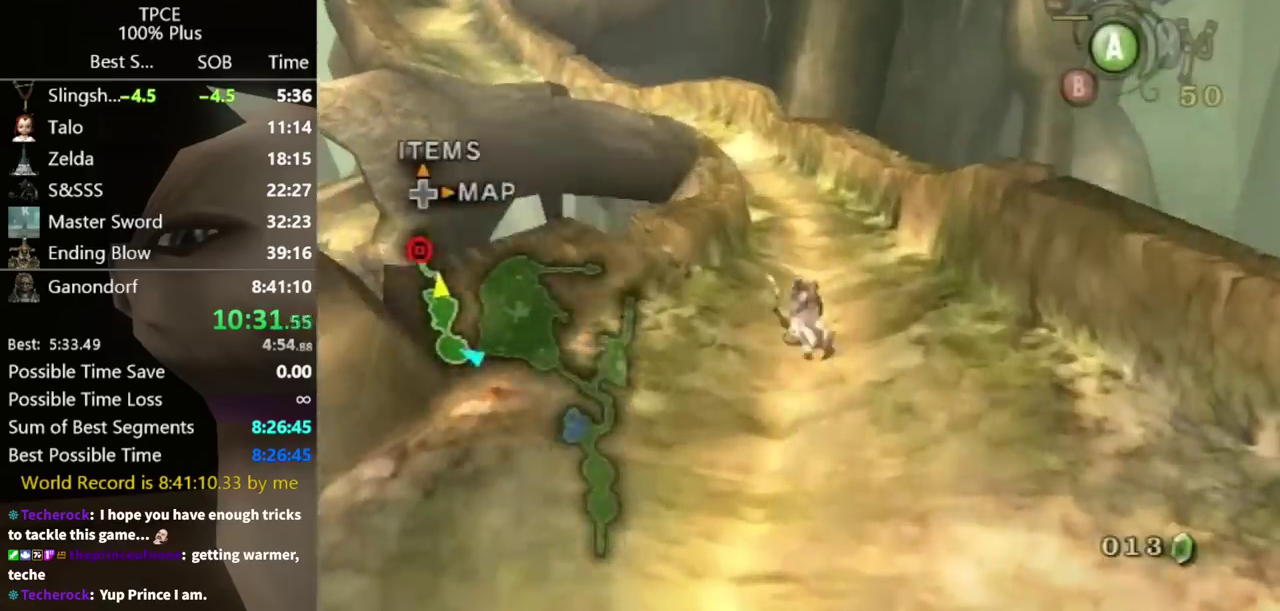
{"buttons": ["A"], "left_stick": "up", "right_stick": "center", "events": [[500, "A", "down"]]}
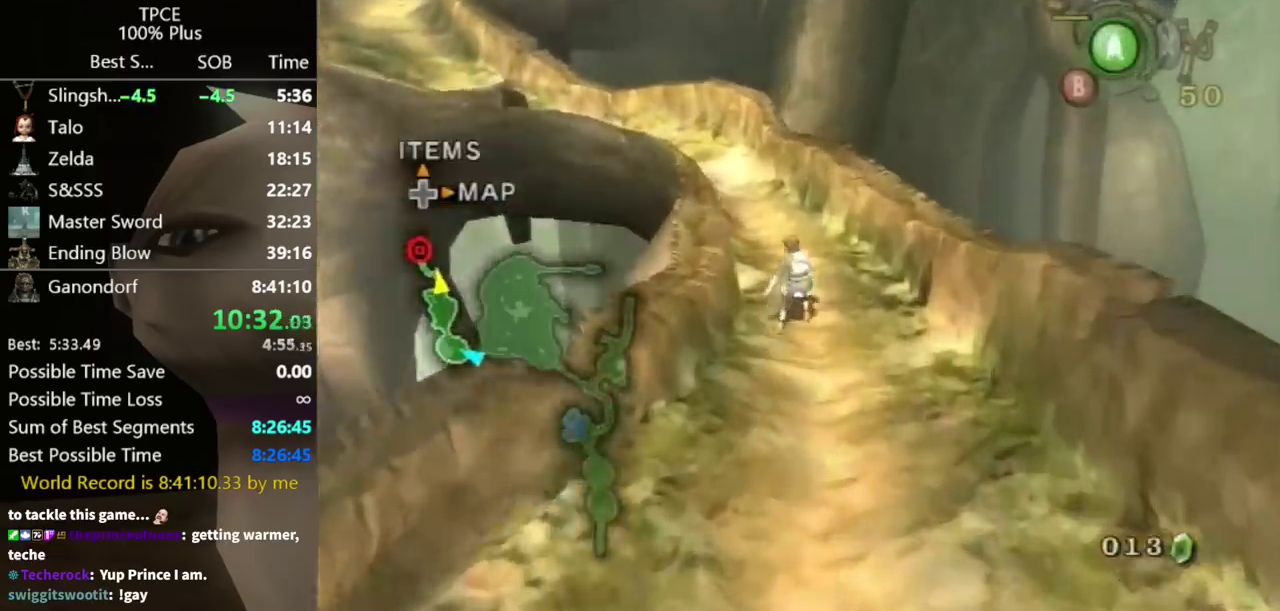
{"buttons": [], "left_stick": "up-left", "right_stick": "center", "events": [[67, "A", "up"], [367, "left_stick", "up-left"]]}
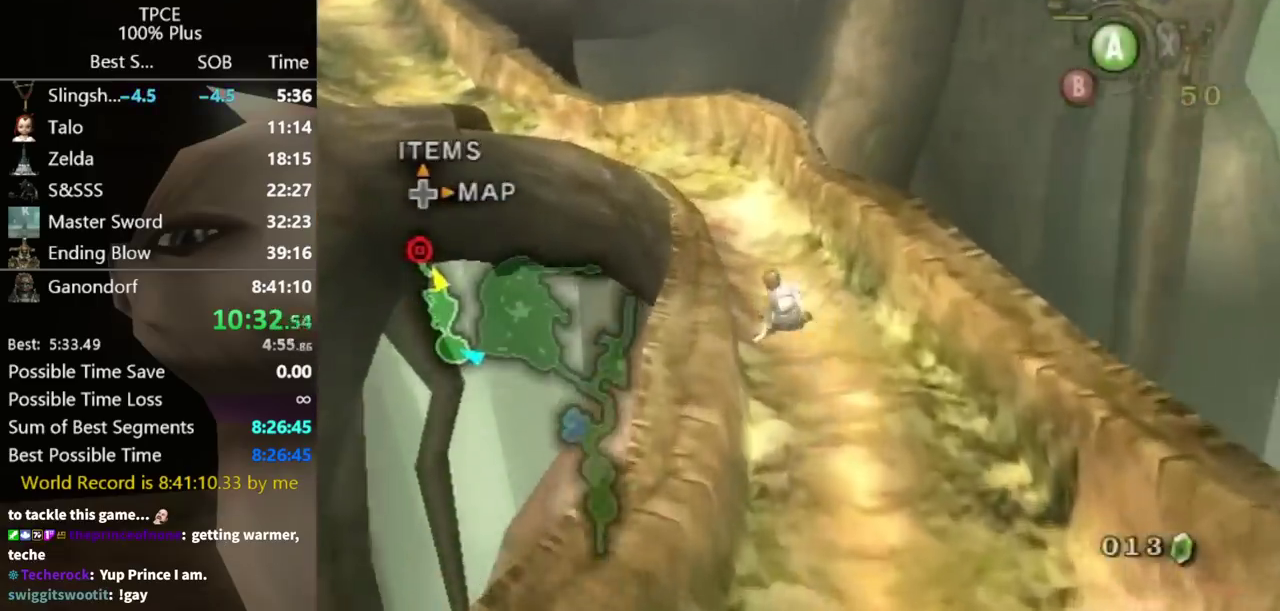
{"buttons": [], "left_stick": "up-left", "right_stick": "center", "events": [[133, "left_stick", "up"], [167, "A", "down"], [233, "A", "up"], [500, "left_stick", "up-left"]]}
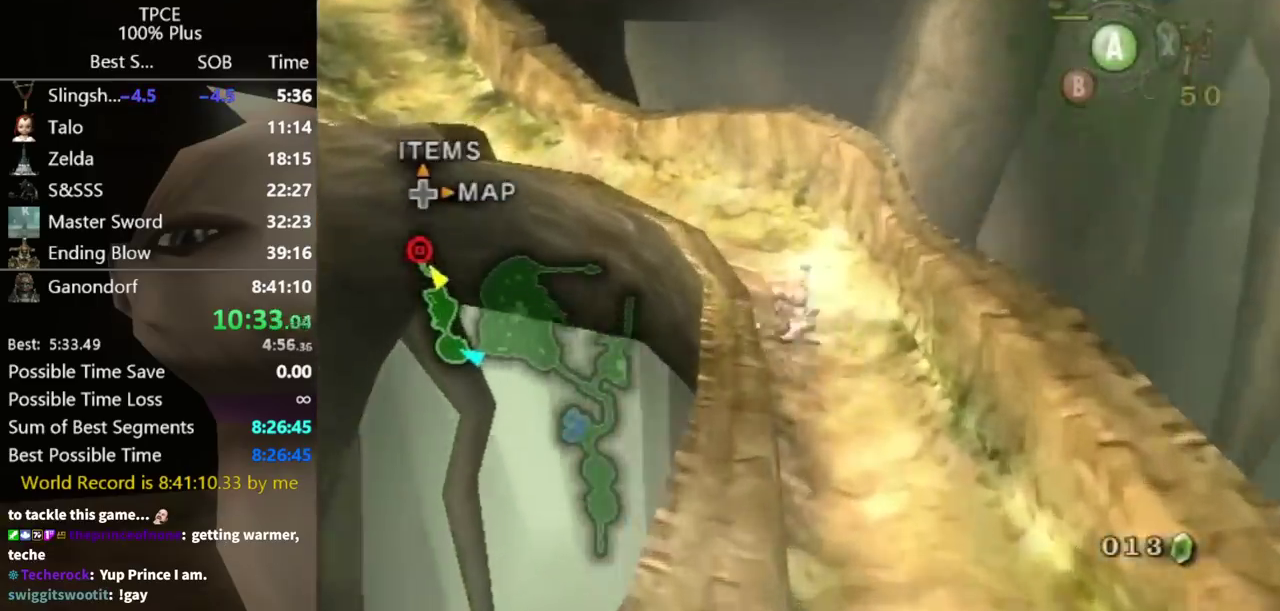
{"buttons": ["A"], "left_stick": "up-left", "right_stick": "center", "events": [[367, "A", "down"], [433, "A", "up"], [500, "A", "down"]]}
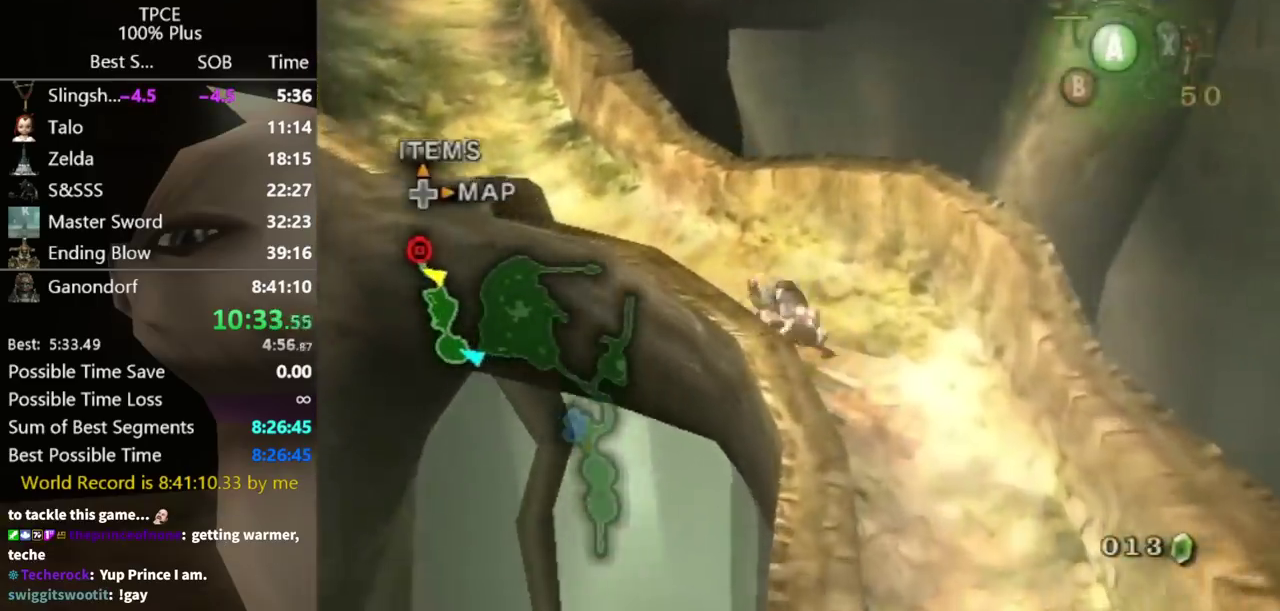
{"buttons": [], "left_stick": "up-left", "right_stick": "center", "events": [[67, "A", "up"]]}
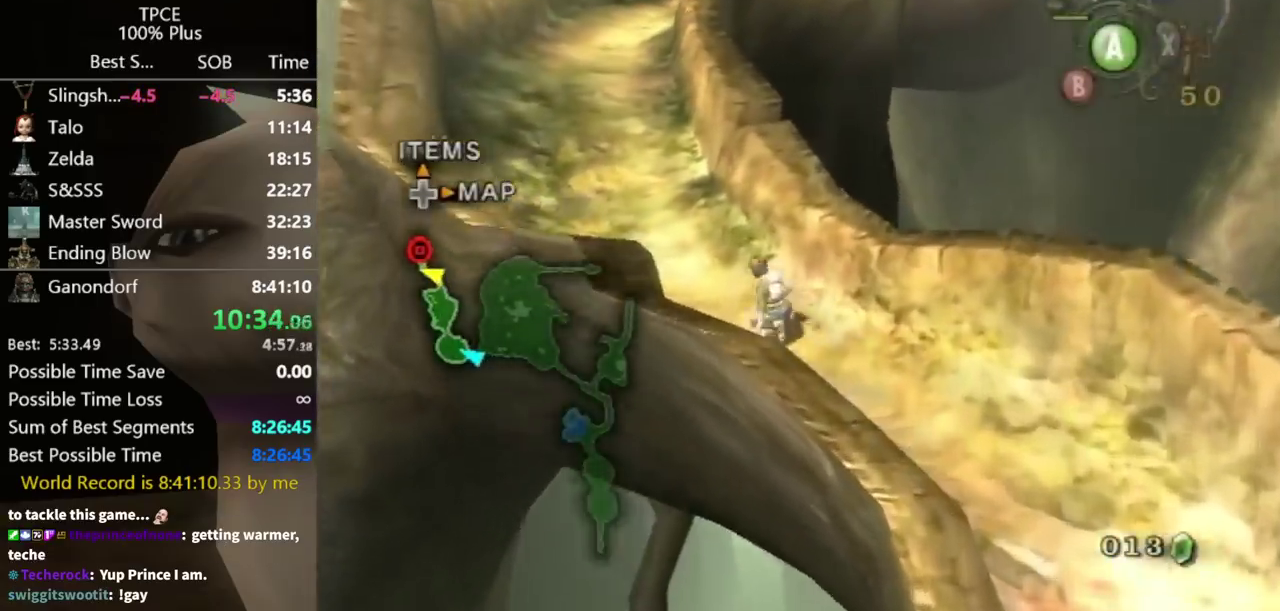
{"buttons": [], "left_stick": "up-left", "right_stick": "center", "events": [[67, "A", "down"], [133, "A", "up"], [200, "A", "down"], [267, "A", "up"]]}
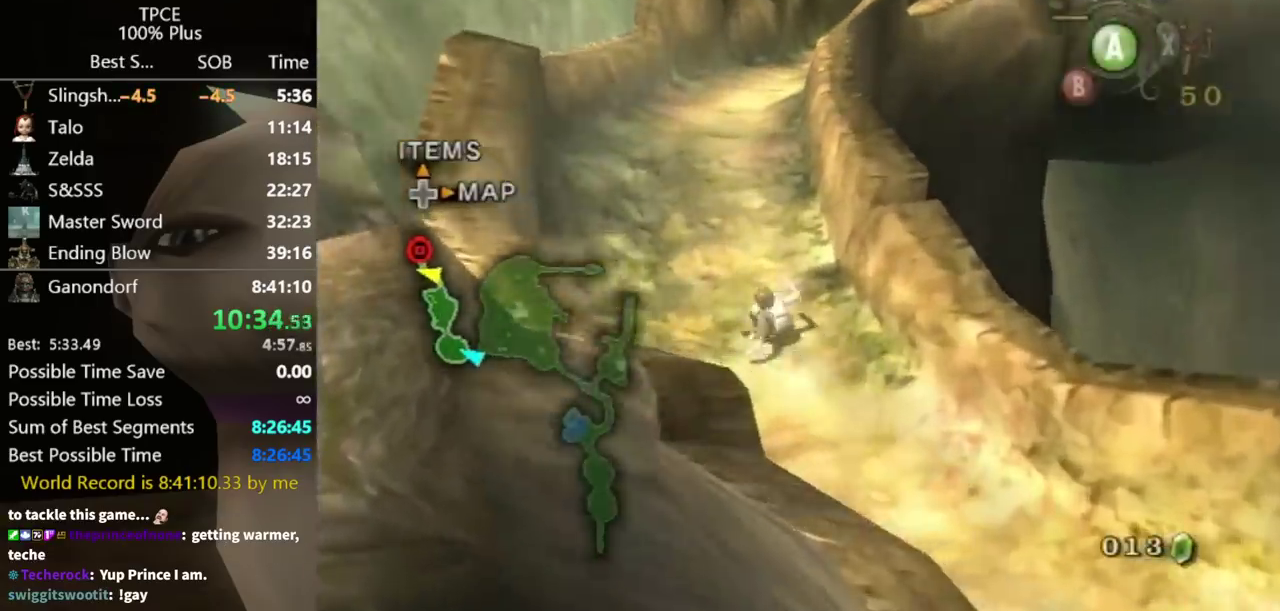
{"buttons": [], "left_stick": "up", "right_stick": "center", "events": [[33, "left_stick", "up"], [333, "A", "down"], [400, "A", "up"]]}